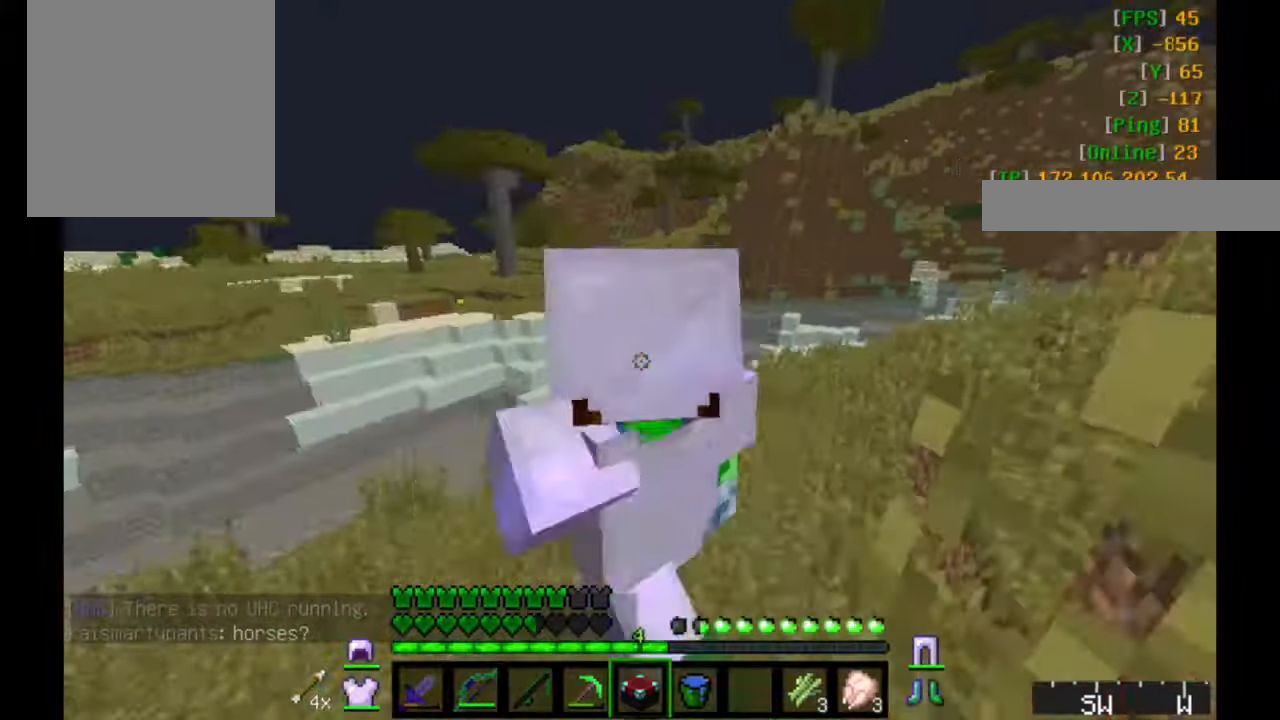
Gameplay with keyboard and mouse; each line is a JSON object with the keys and mouse buttons held at the frame after it. "events" lists presses ("down") and releases ("up") of "a", "d", "s", "w", "mouse_left" and "mouse_right" between this image and that frame as [ms after this image, input, new state], when the widget could be followed in between. "mouse_left", "mouse_right" = the "left", "right" buttons of the "mouse" list. No other keys are recorded. Fast repeated clicks can show as one long hold. Mouse movement is not recorded.
{"keys": ["a", "w"], "mouse": [], "events": []}
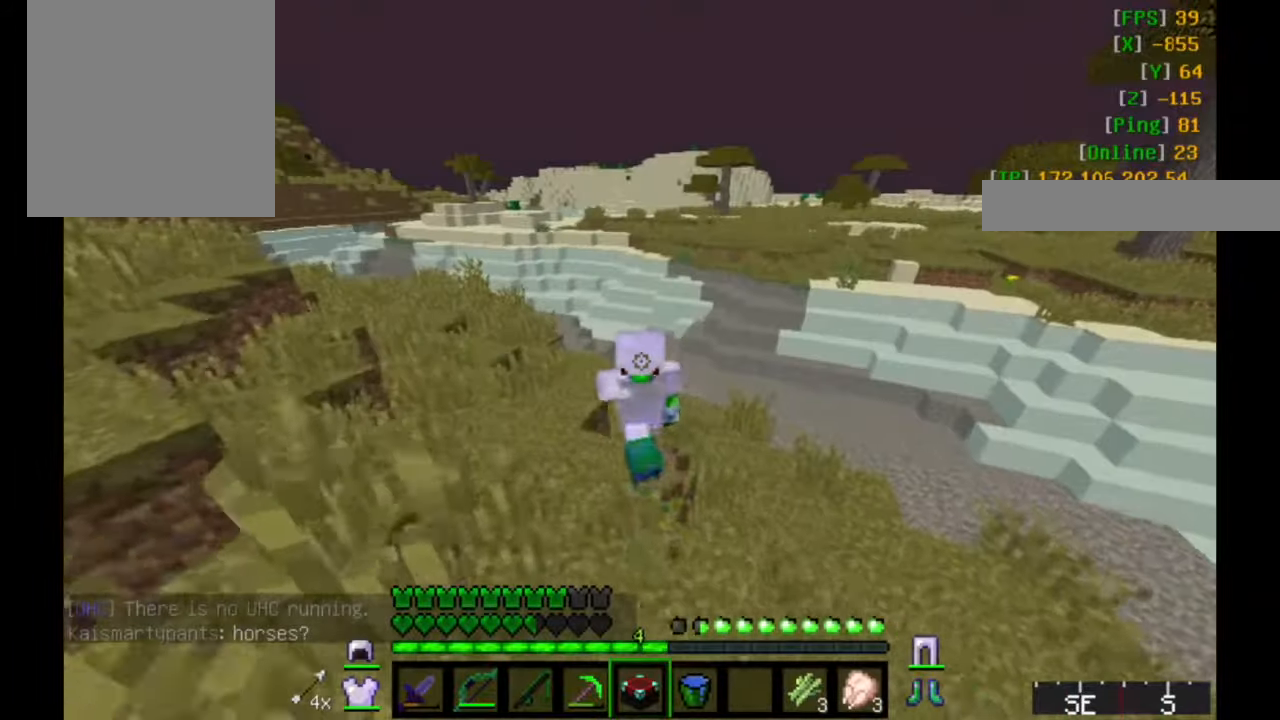
{"keys": ["w"], "mouse": [], "events": [[333, "a", "up"]]}
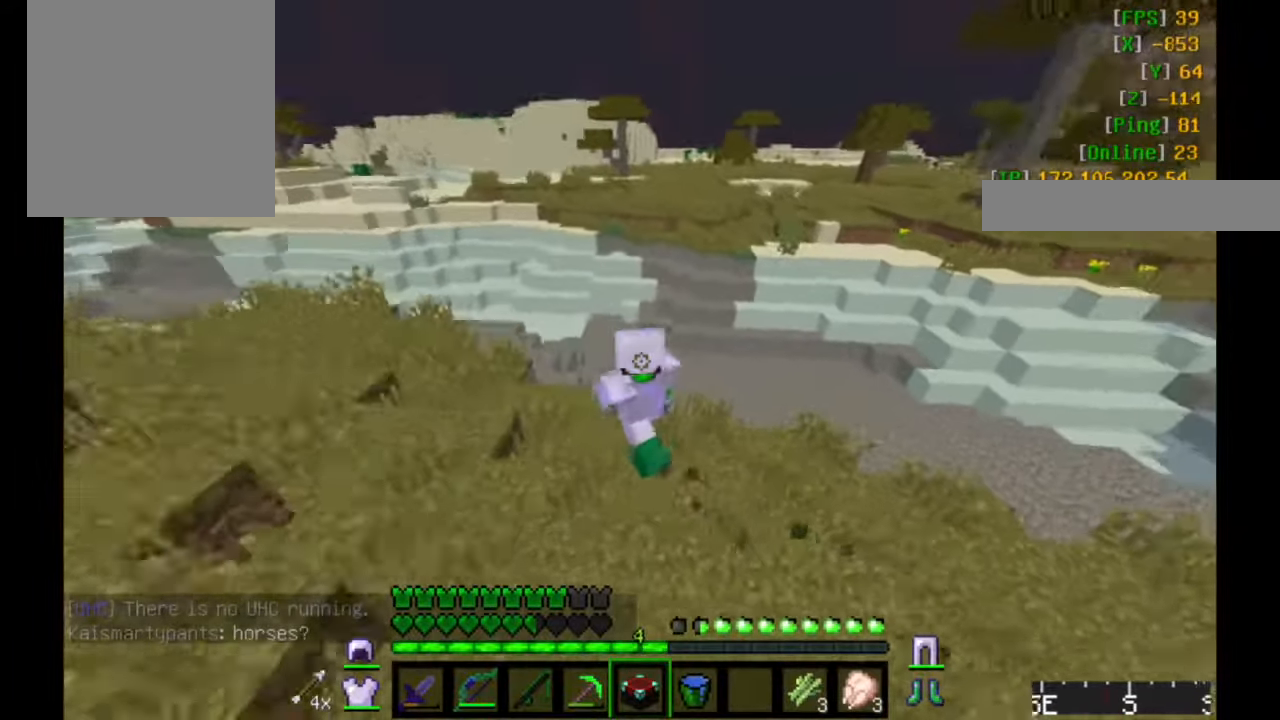
{"keys": ["a", "w"], "mouse": [], "events": [[117, "a", "down"]]}
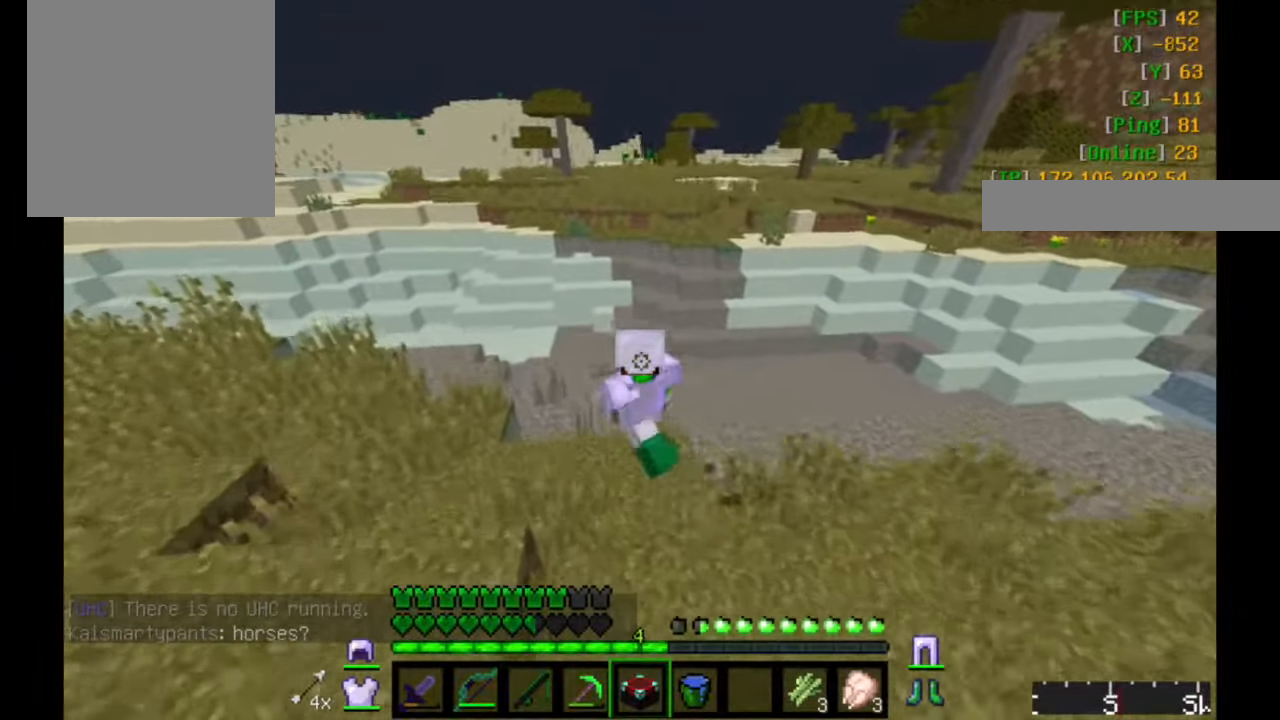
{"keys": ["w"], "mouse": [], "events": [[283, "a", "up"]]}
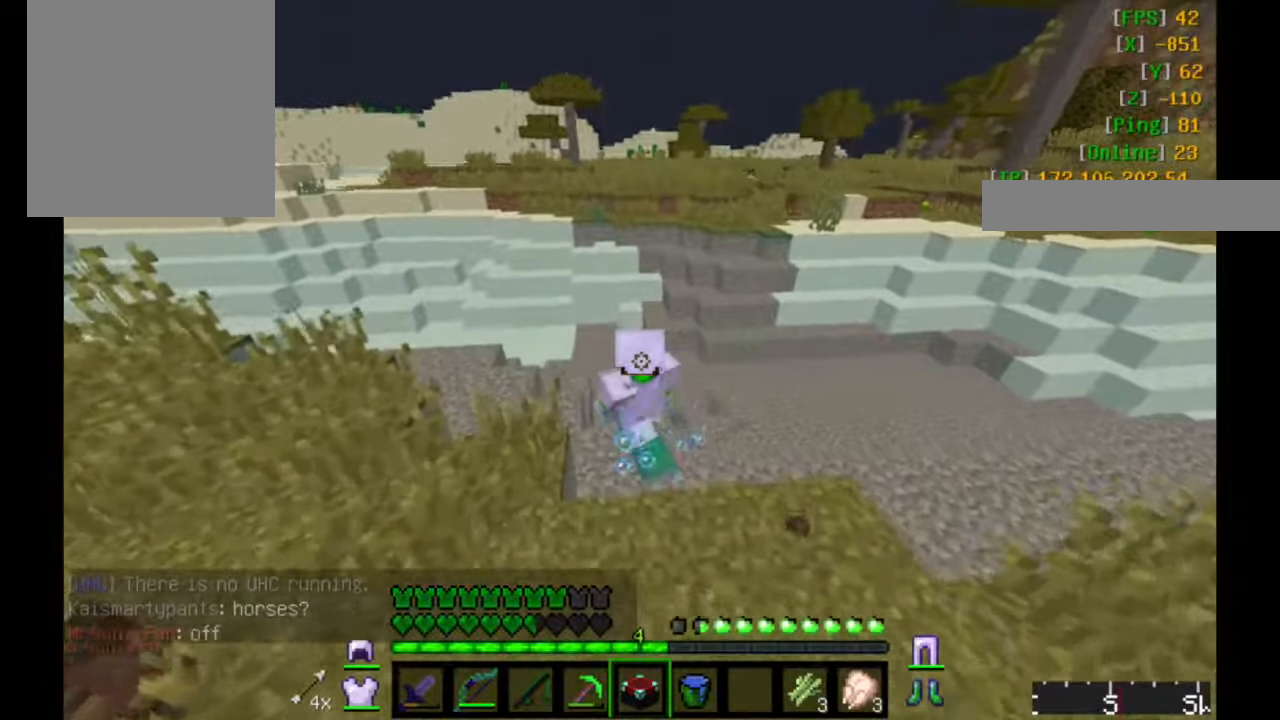
{"keys": ["w"], "mouse": [], "events": []}
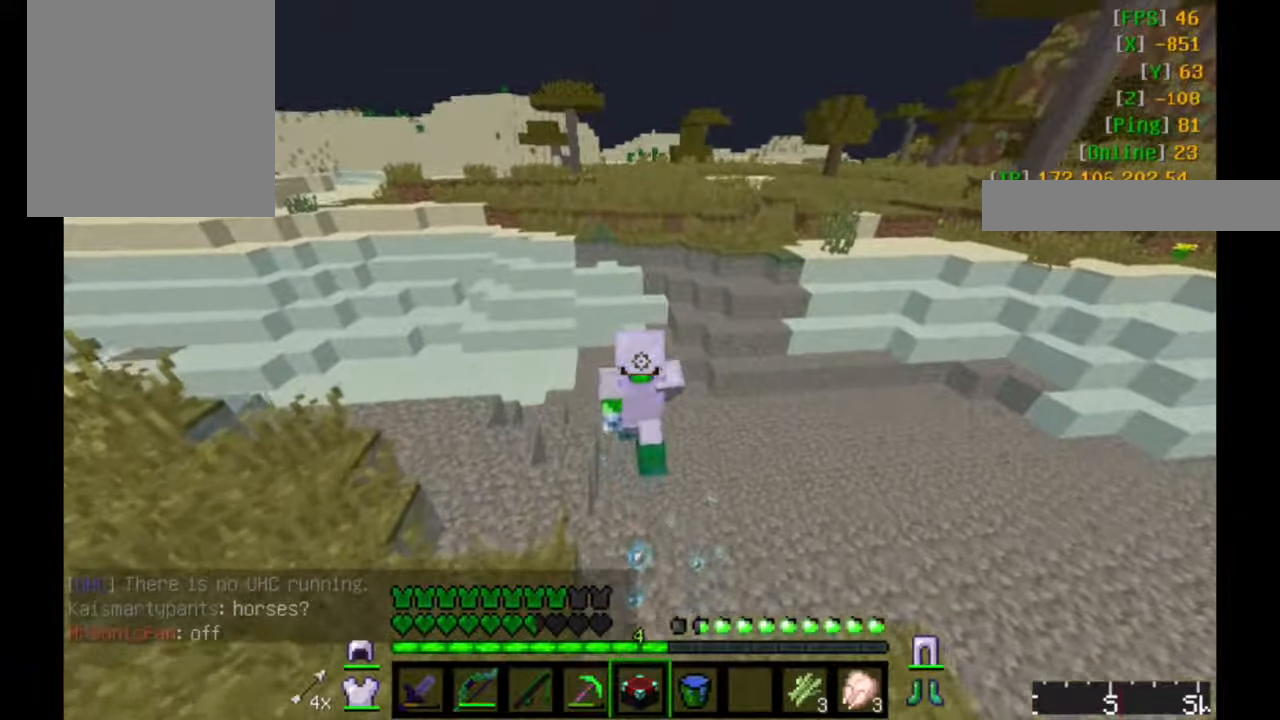
{"keys": ["w"], "mouse": [], "events": []}
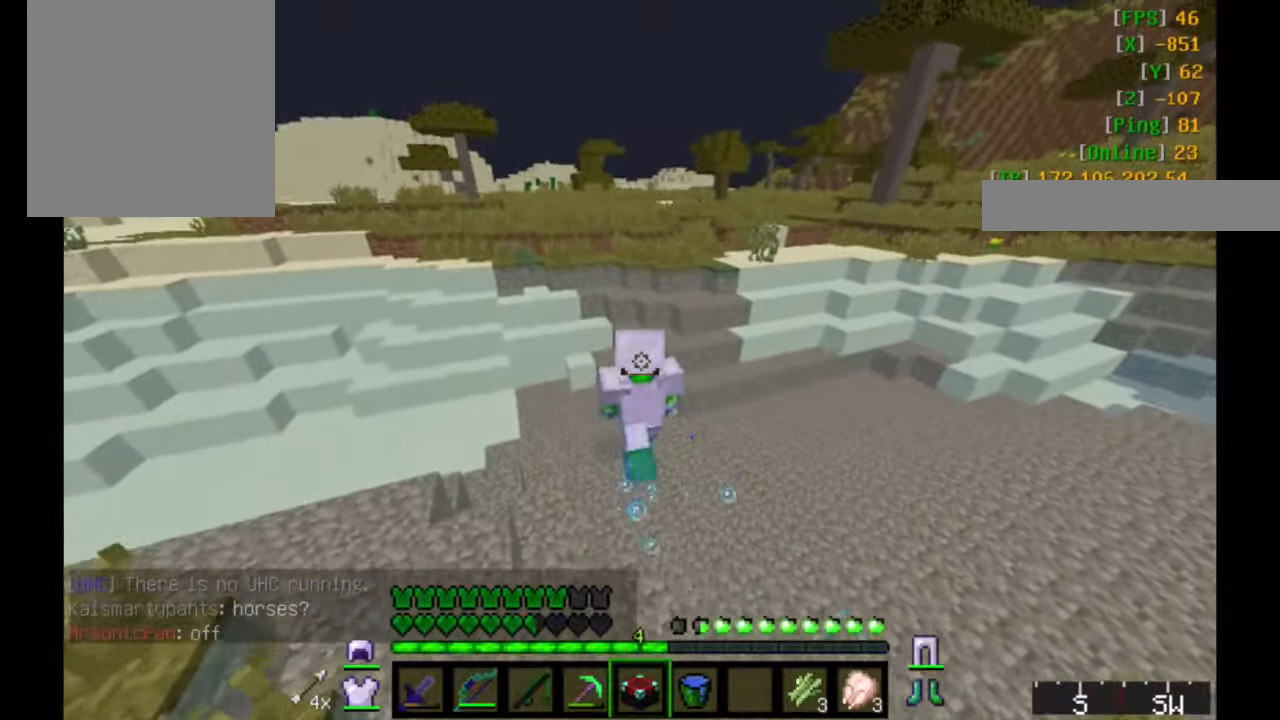
{"keys": ["w"], "mouse": [], "events": []}
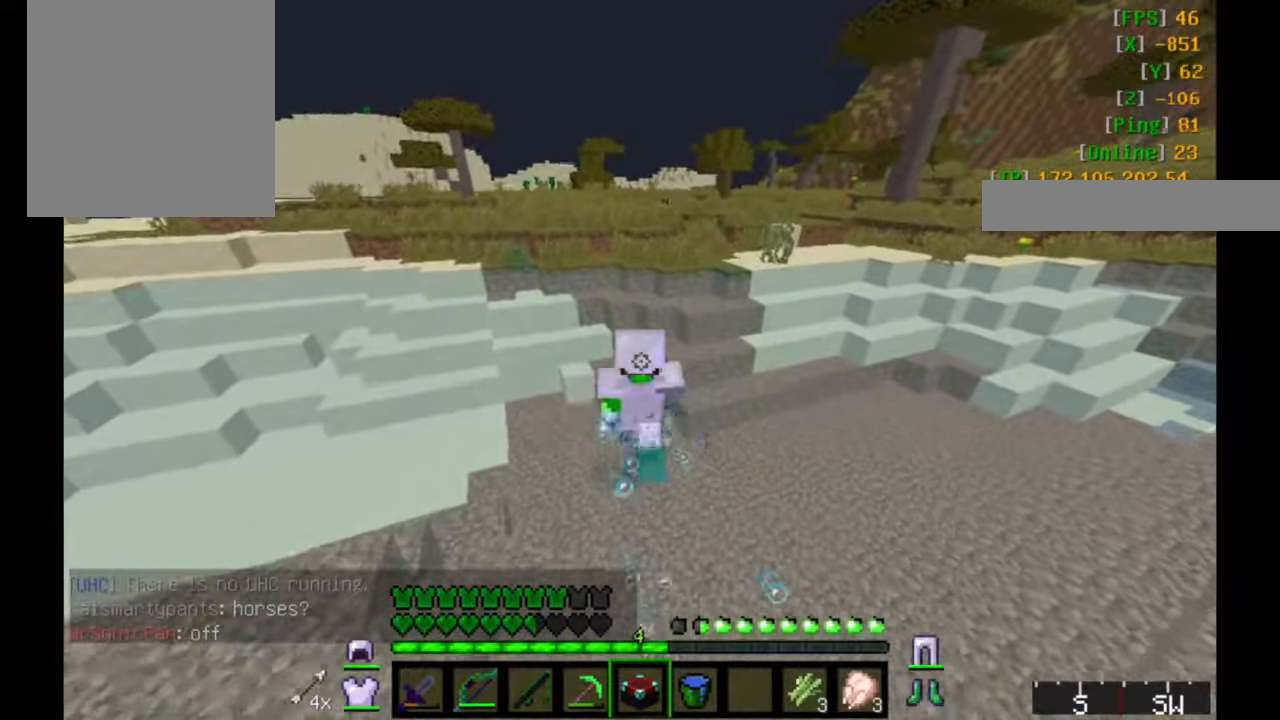
{"keys": ["w"], "mouse": [], "events": []}
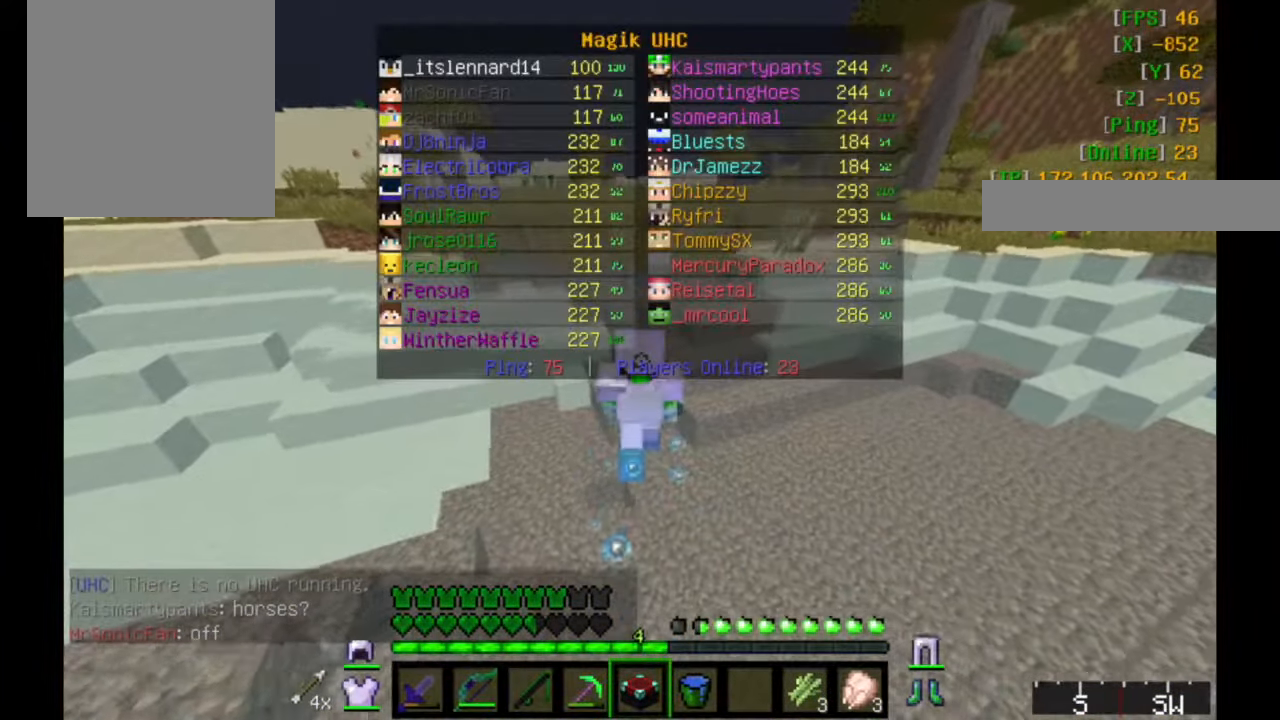
{"keys": ["w"], "mouse": [], "events": []}
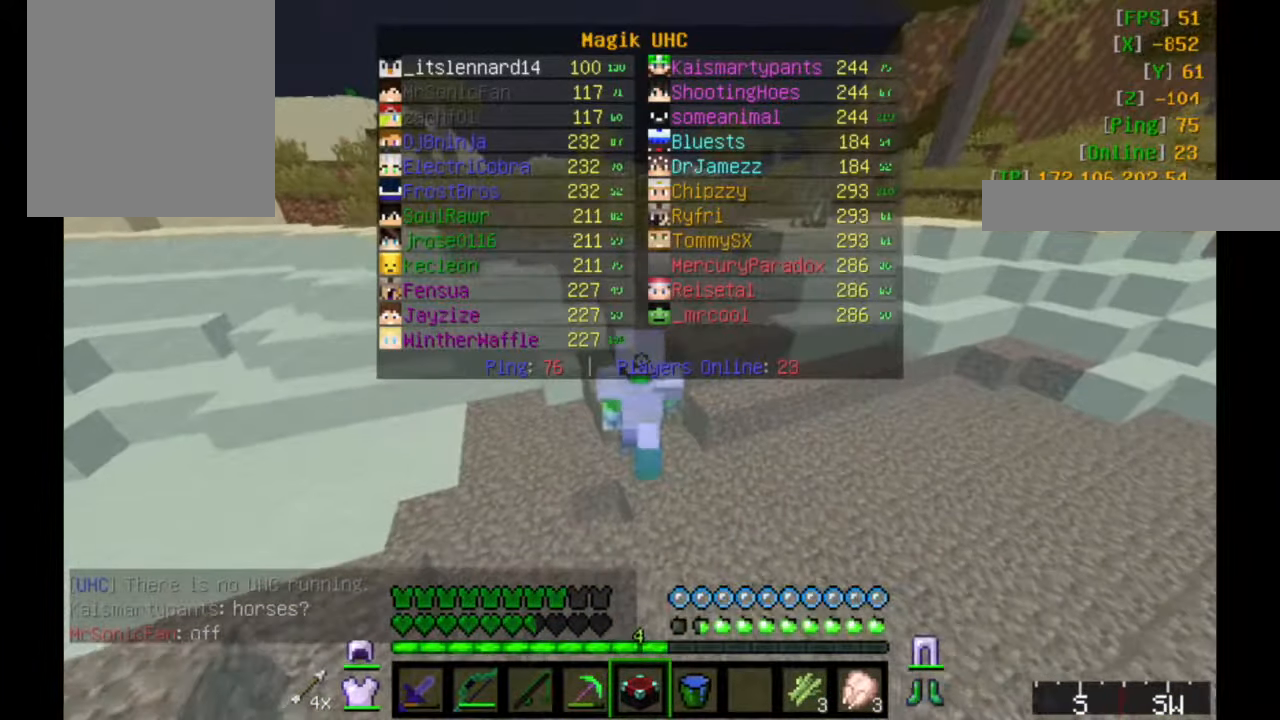
{"keys": ["w"], "mouse": [], "events": []}
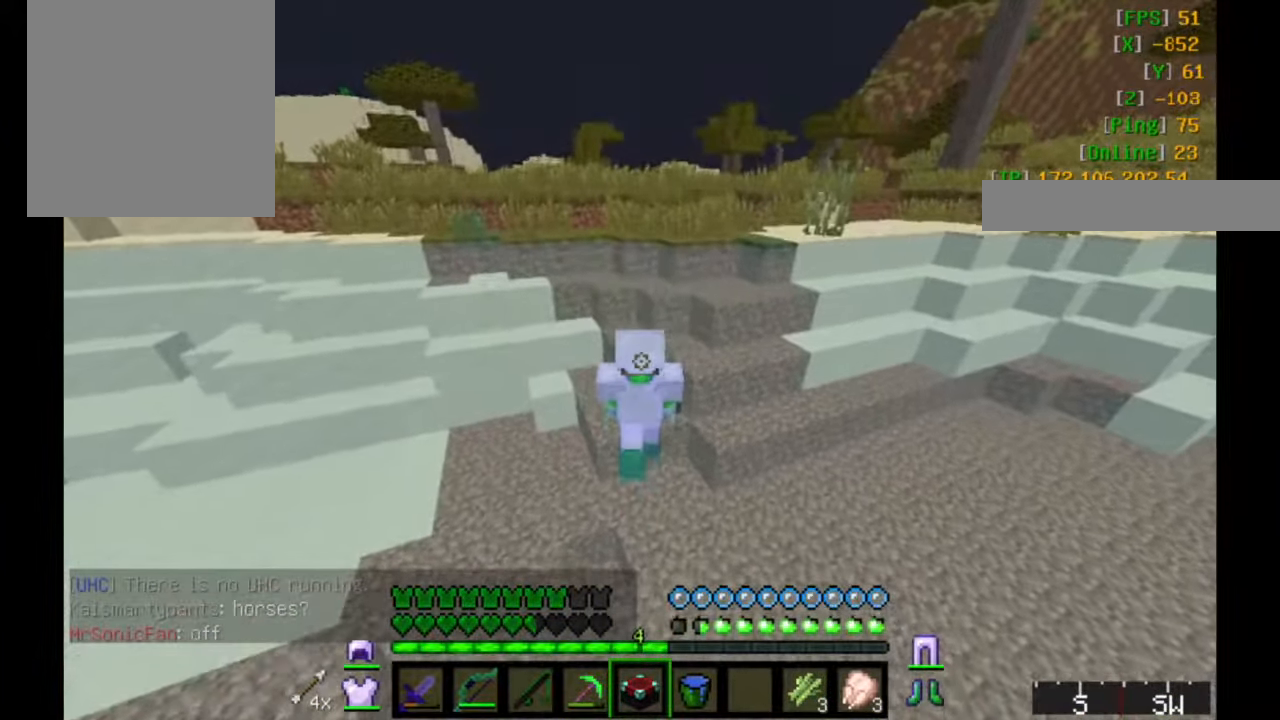
{"keys": ["w"], "mouse": [], "events": []}
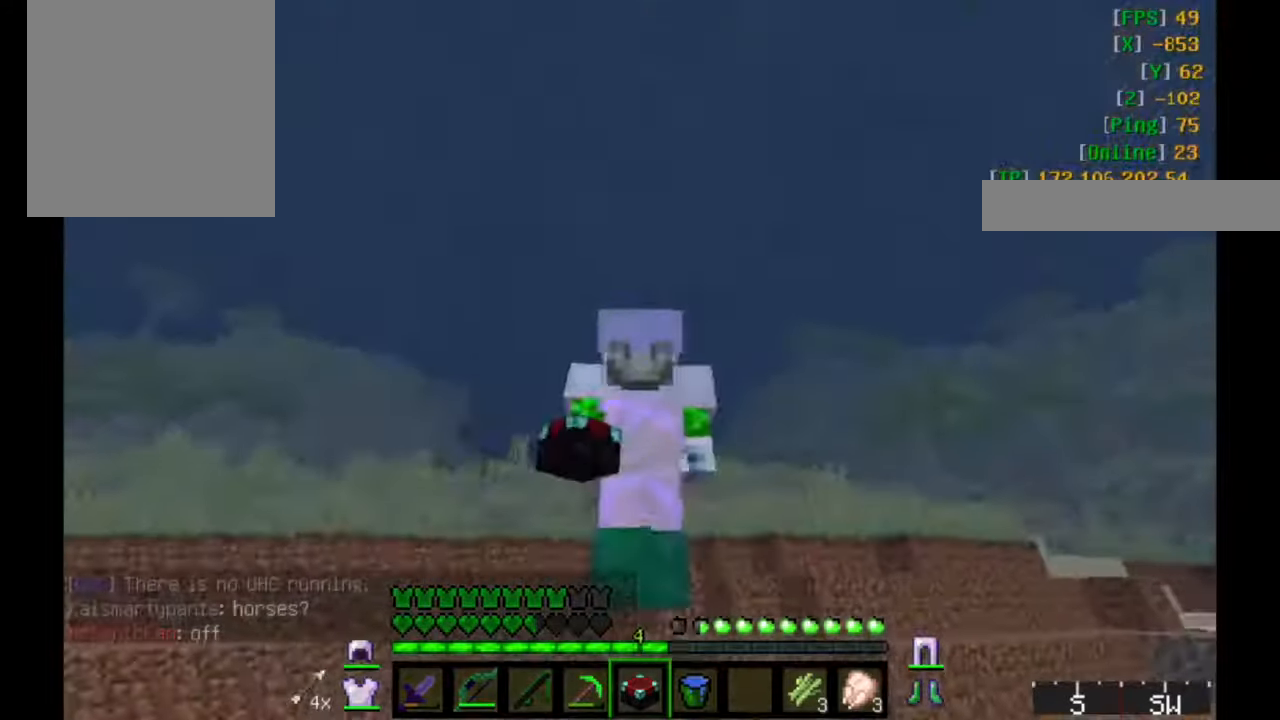
{"keys": ["w"], "mouse": [], "events": []}
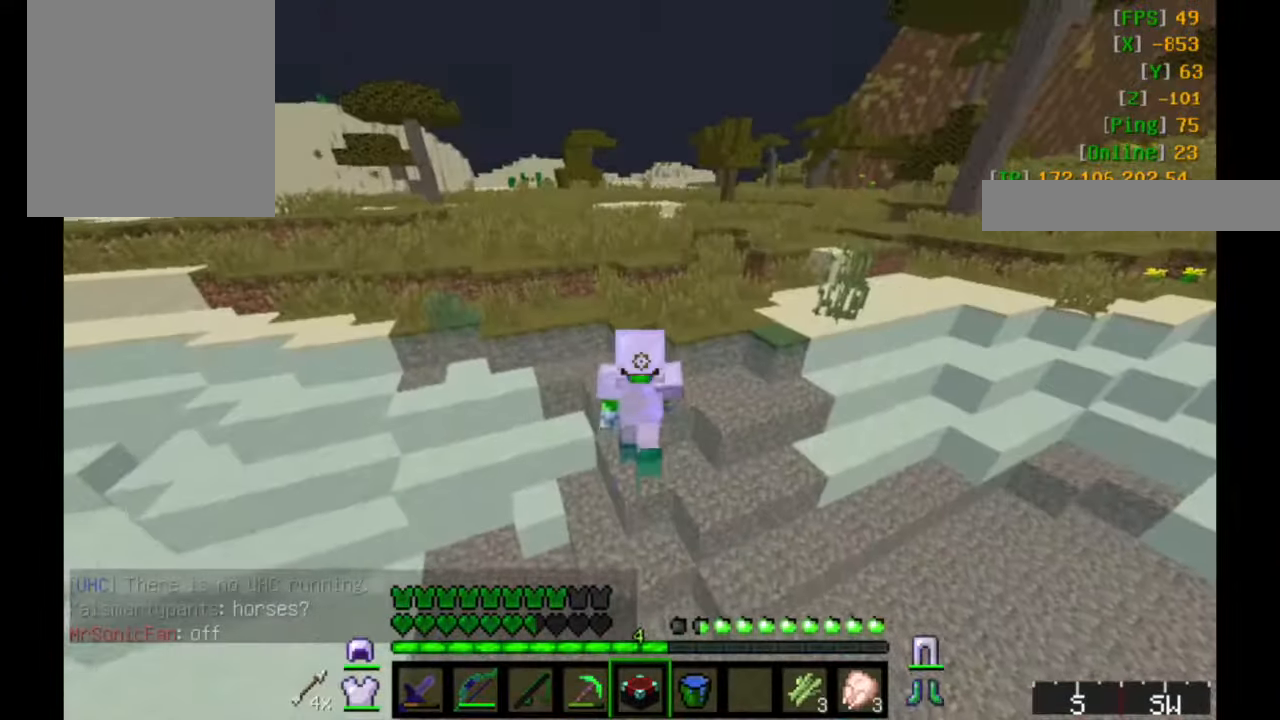
{"keys": ["w"], "mouse": [], "events": []}
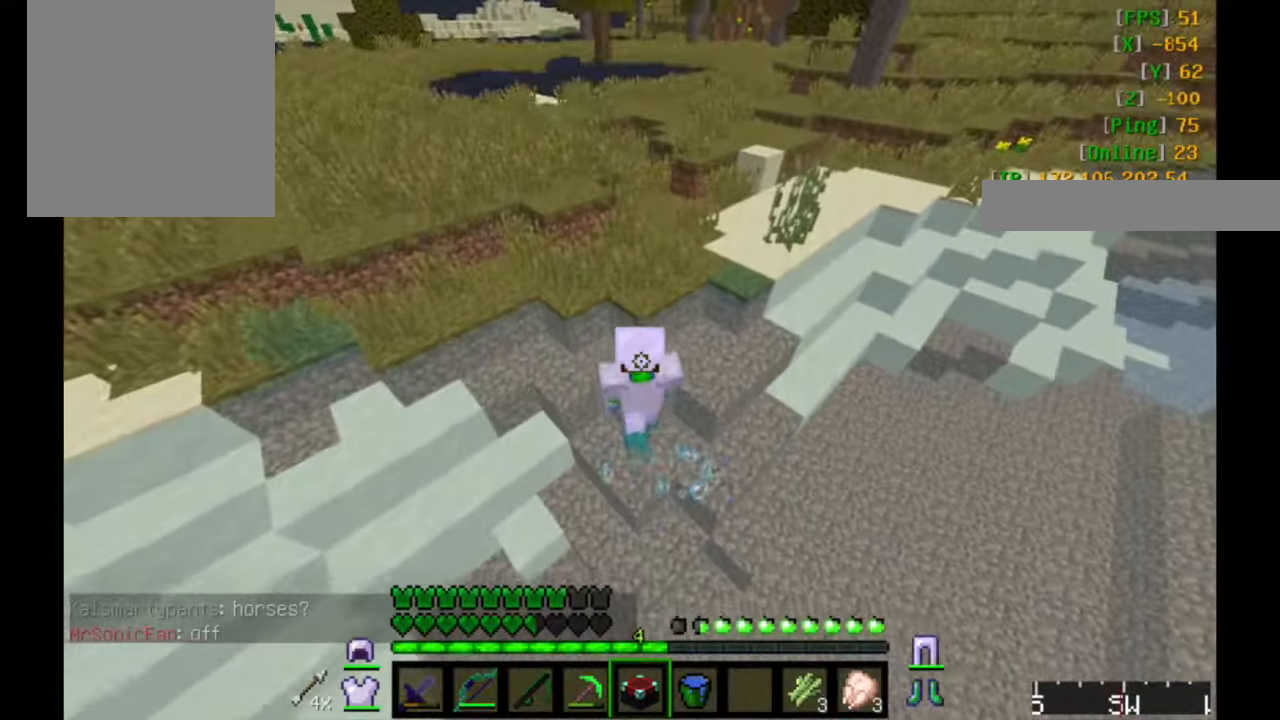
{"keys": ["w"], "mouse": [], "events": []}
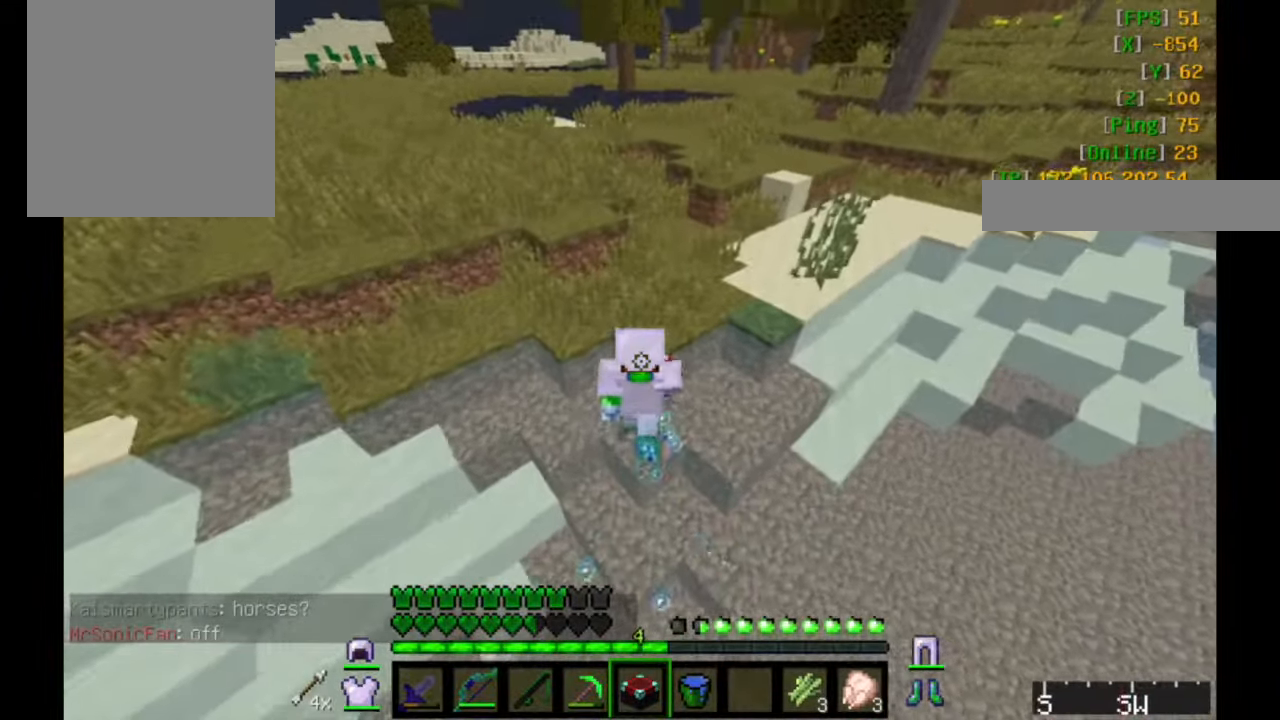
{"keys": ["w"], "mouse": [], "events": []}
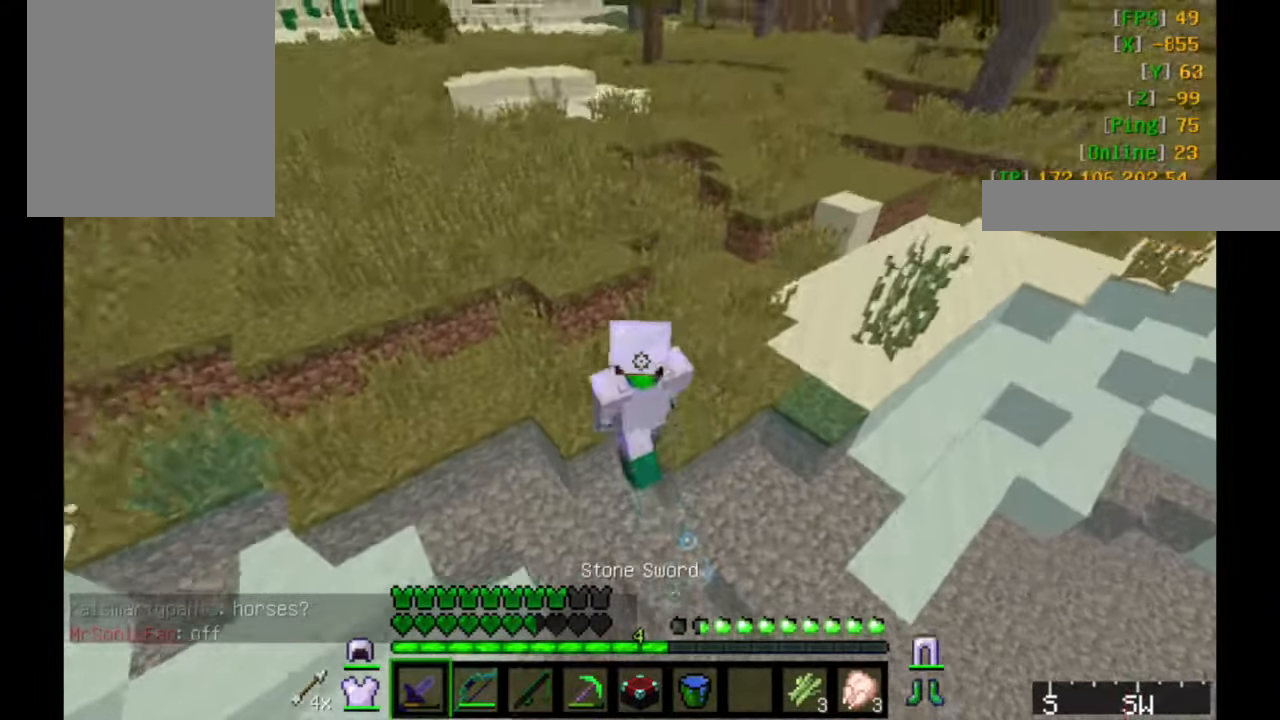
{"keys": ["w"], "mouse": [], "events": []}
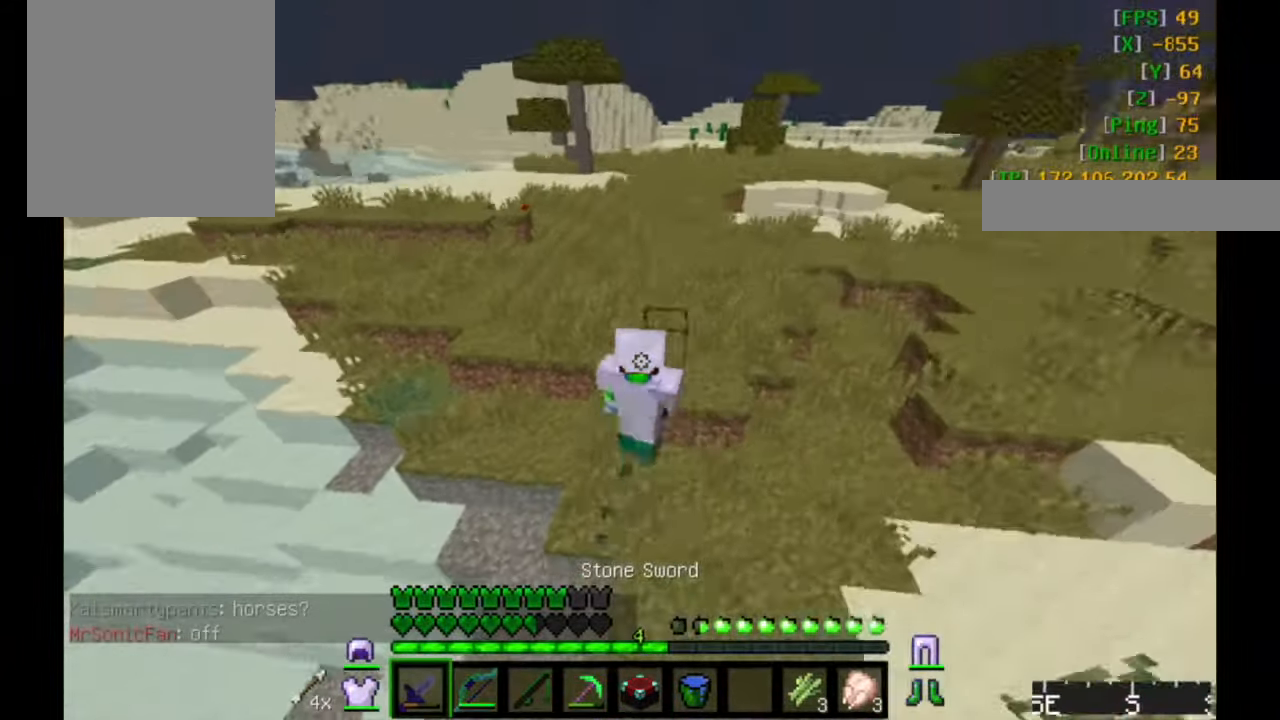
{"keys": ["w"], "mouse": [], "events": []}
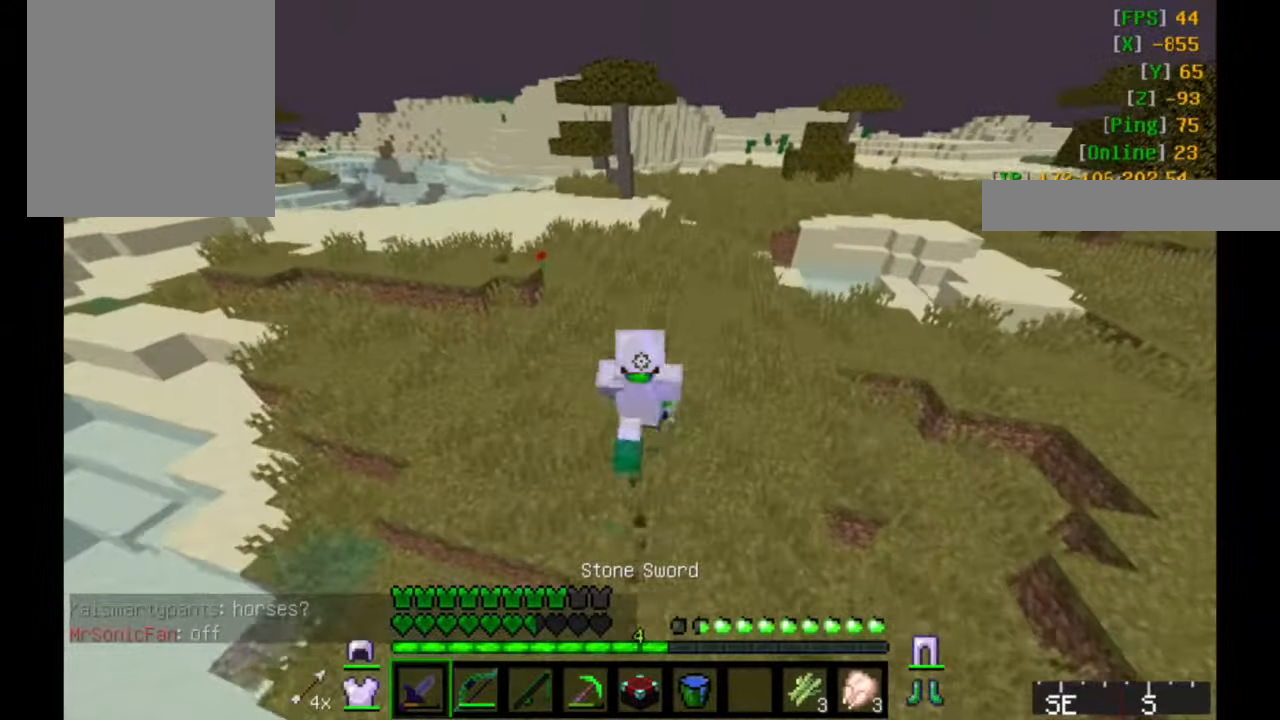
{"keys": ["w"], "mouse": [], "events": []}
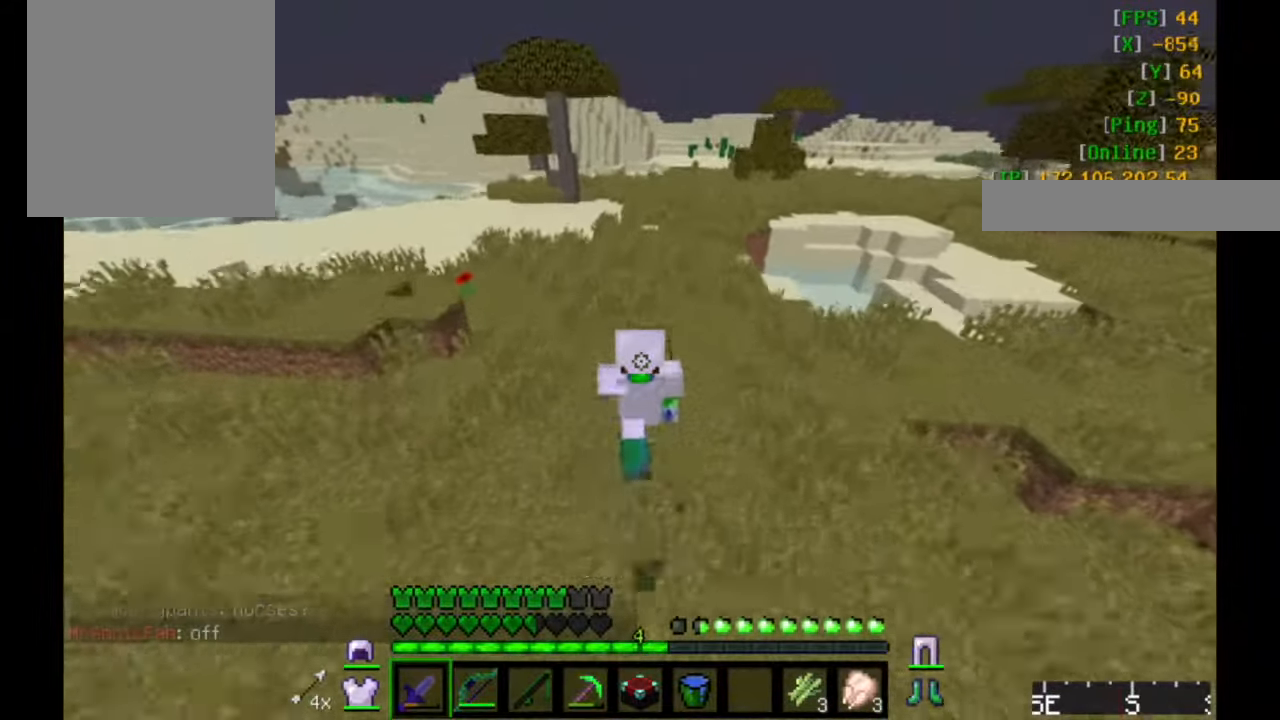
{"keys": ["w"], "mouse": [], "events": []}
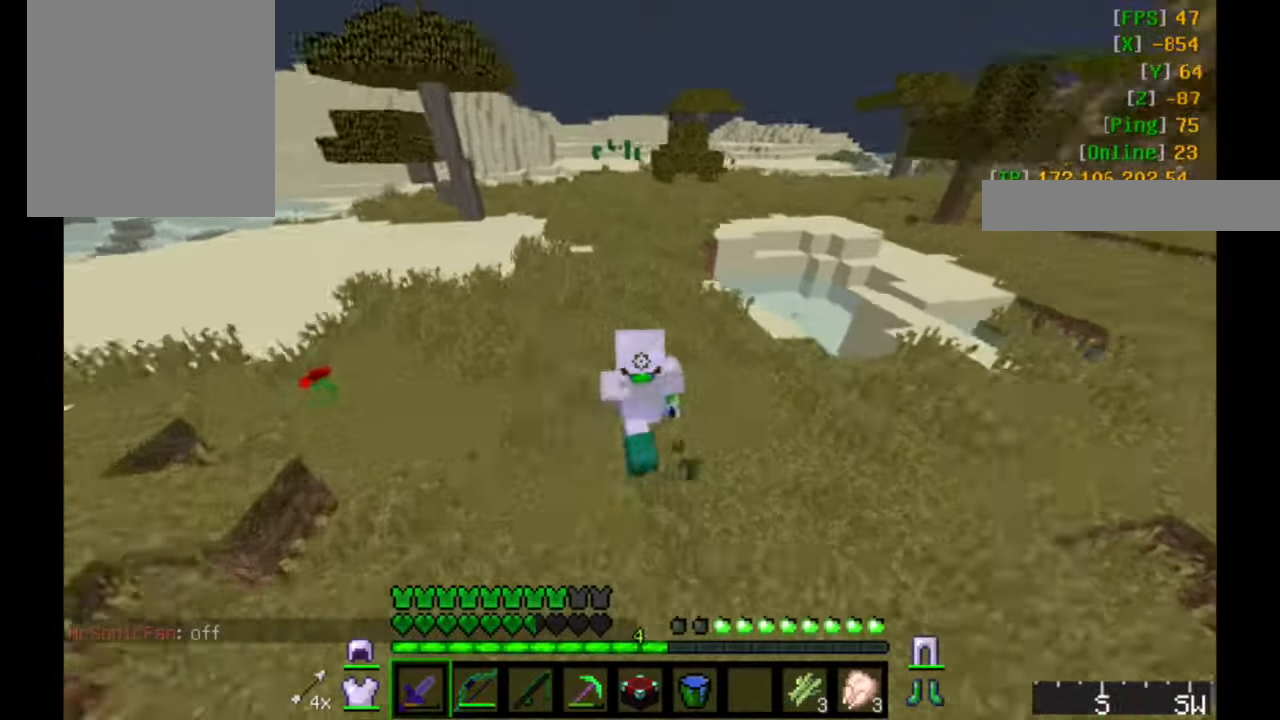
{"keys": ["w"], "mouse": [], "events": []}
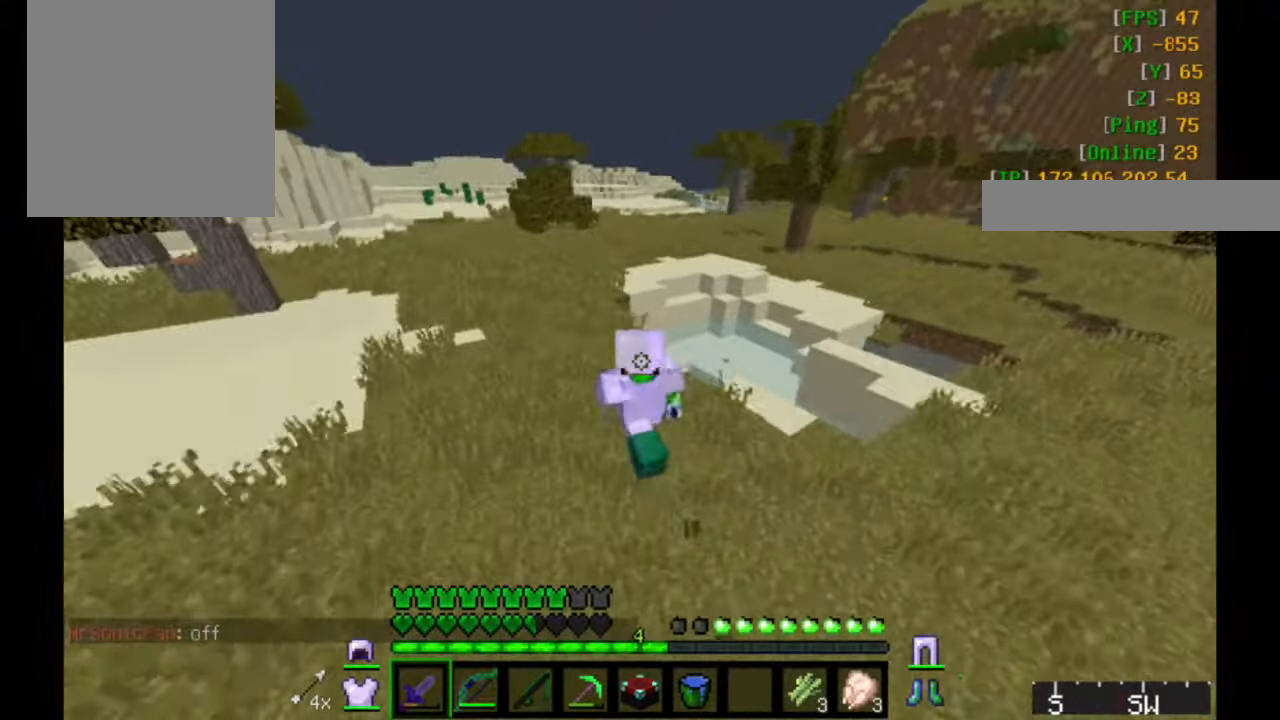
{"keys": ["w"], "mouse": [], "events": []}
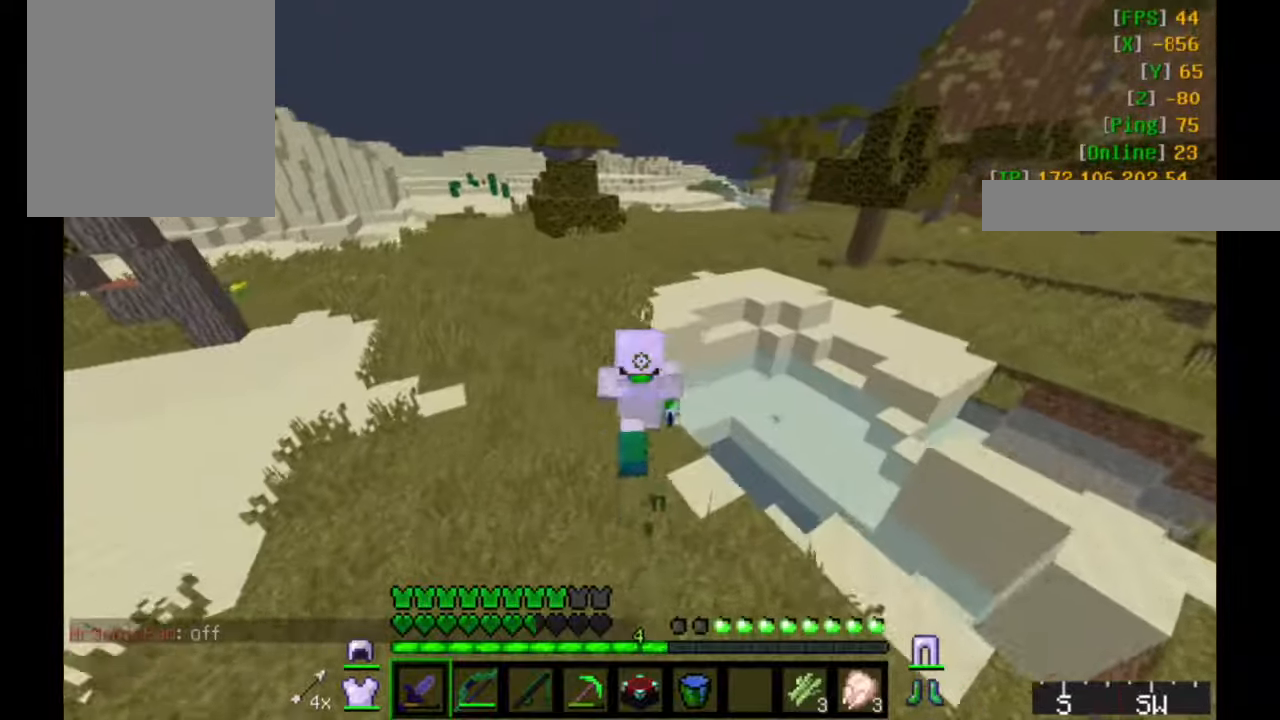
{"keys": ["w"], "mouse": [], "events": []}
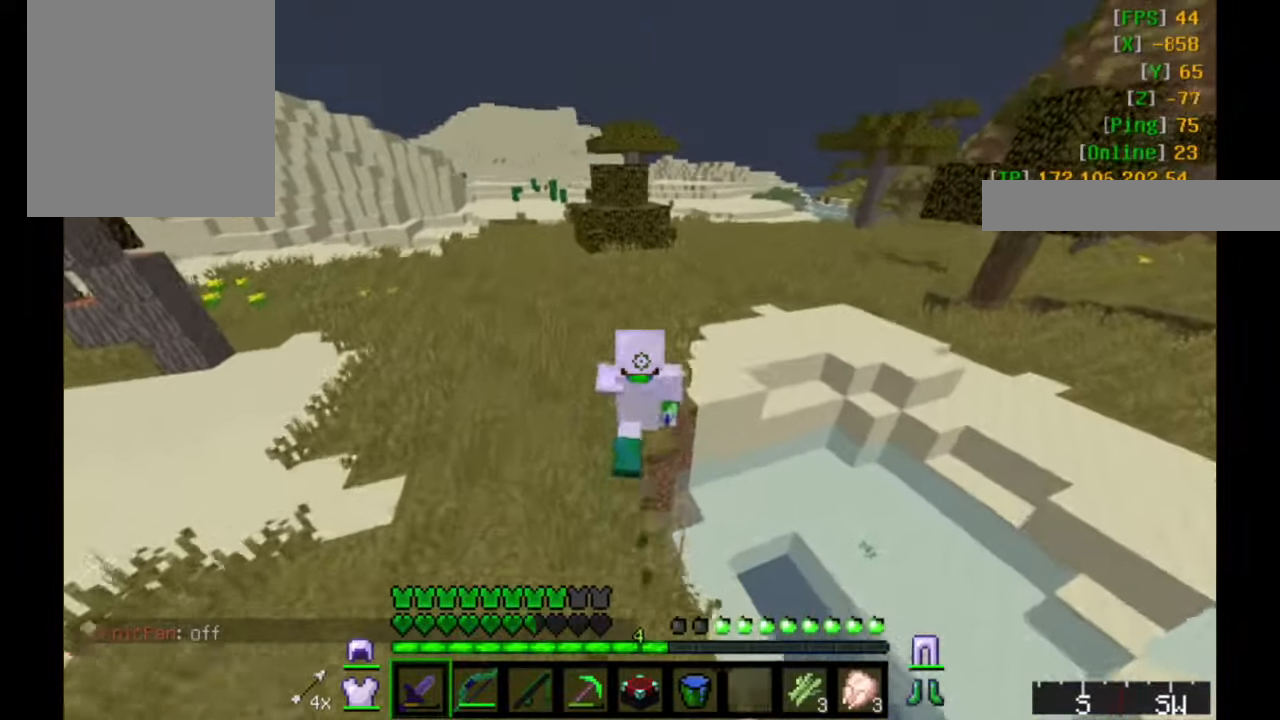
{"keys": ["a", "w"], "mouse": [], "events": [[416, "a", "down"]]}
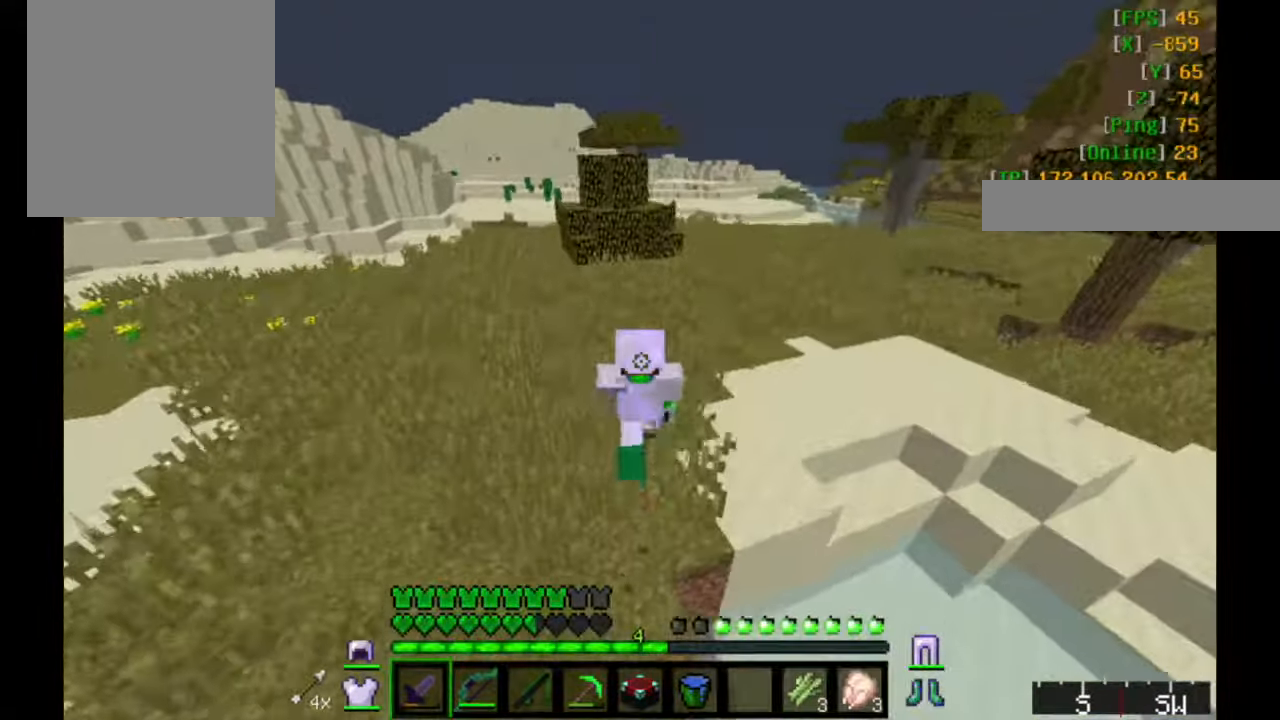
{"keys": ["a", "w"], "mouse": [], "events": []}